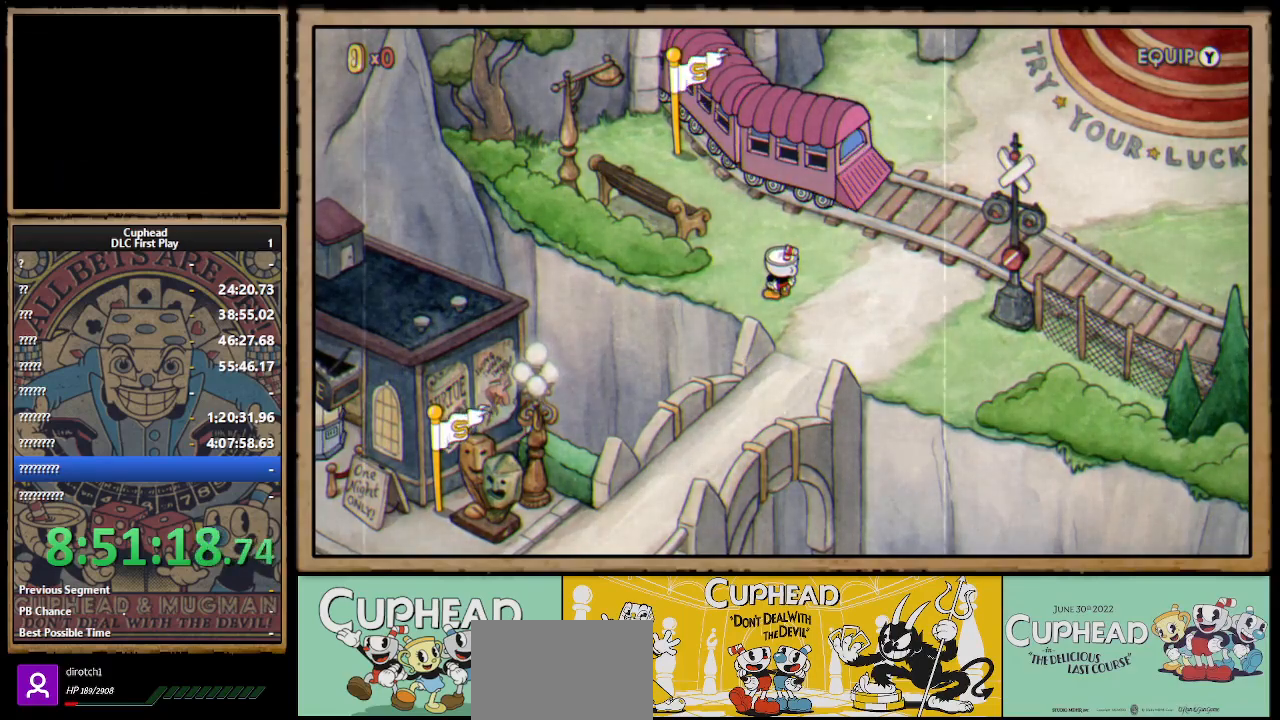
Gameplay with a controller (Xbox layout); each line is a JSON object with the inputs held at the frame after it. "events" lists button and stick changes between this image and that frame as [ms after this image, input, new state], when the widget could be followed in between.
{"buttons": ["DPAD_LEFT"], "left_stick": "center", "right_stick": "center", "events": [[167, "DPAD_RIGHT", "down"], [283, "DPAD_RIGHT", "up"], [483, "DPAD_LEFT", "down"]]}
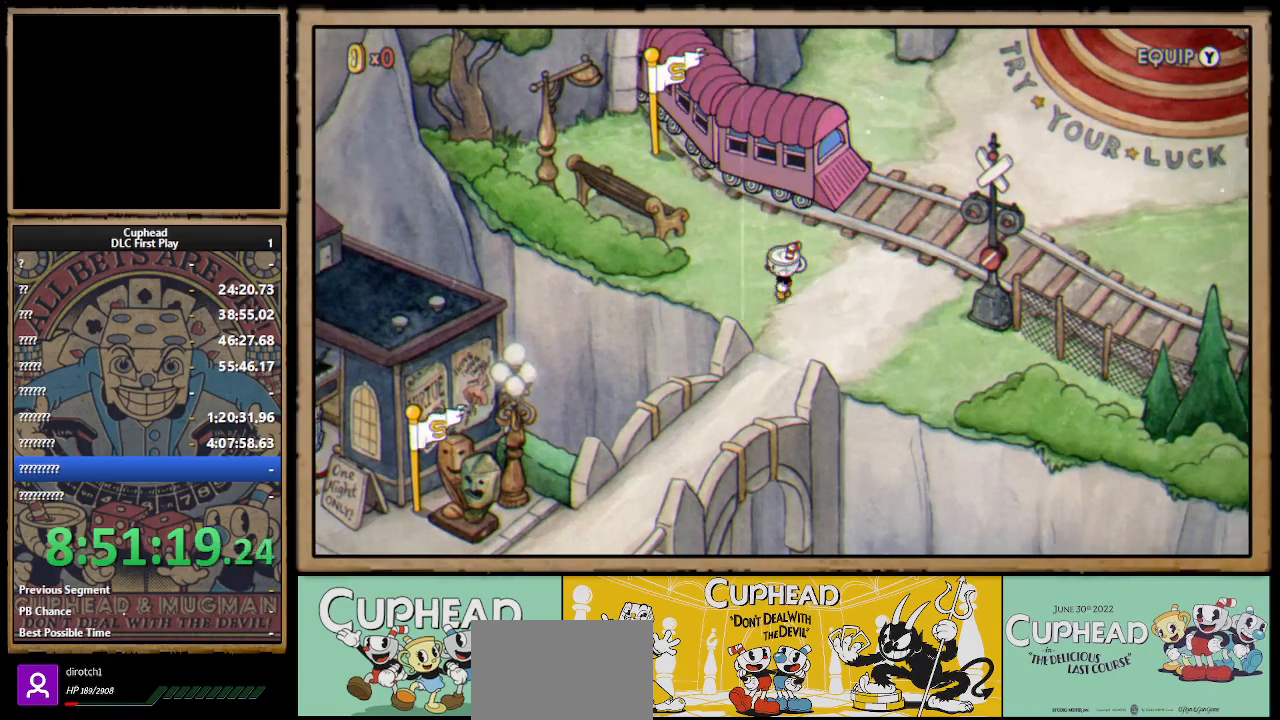
{"buttons": ["DPAD_UP"], "left_stick": "center", "right_stick": "center"}
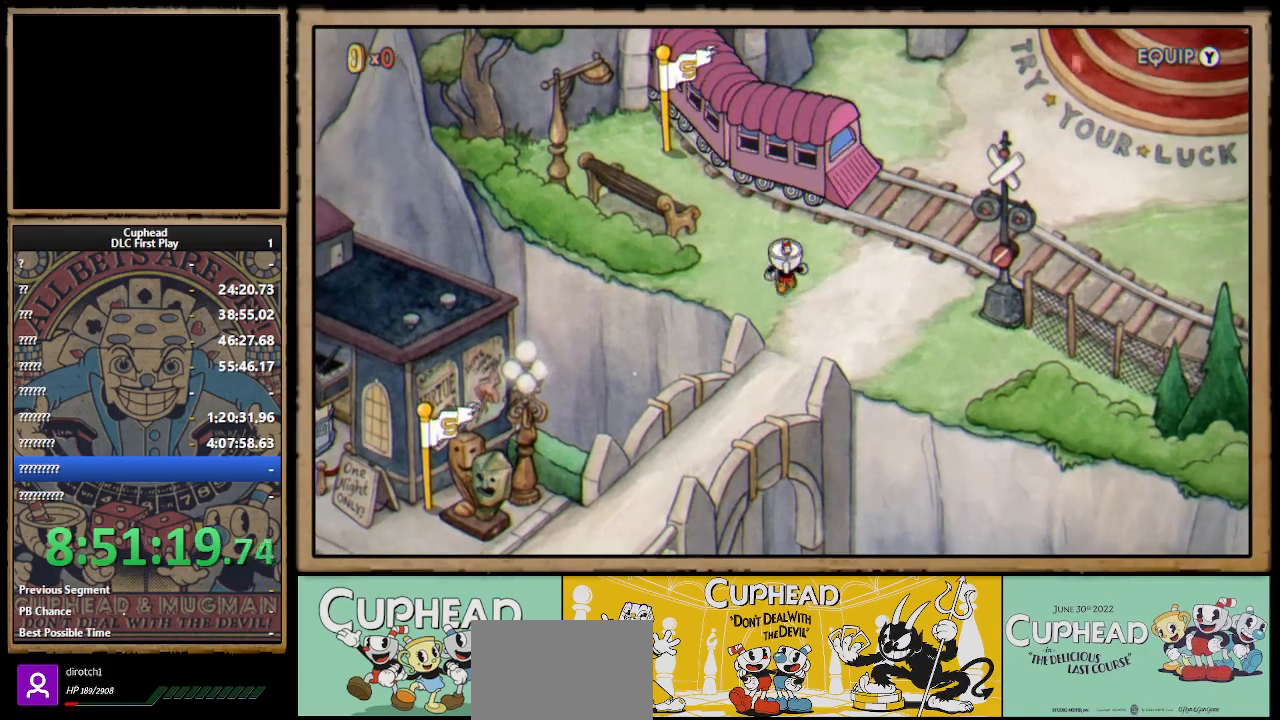
{"buttons": [], "left_stick": "center", "right_stick": "center"}
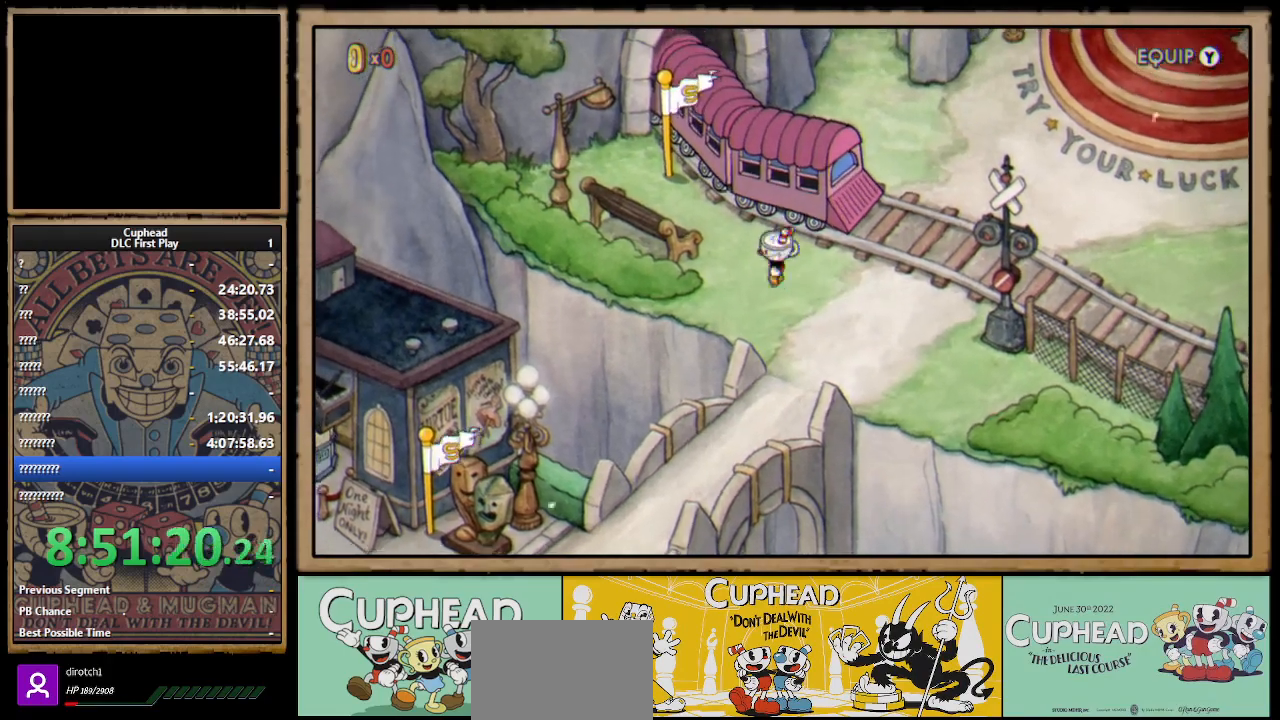
{"buttons": ["DPAD_LEFT"], "left_stick": "center", "right_stick": "center"}
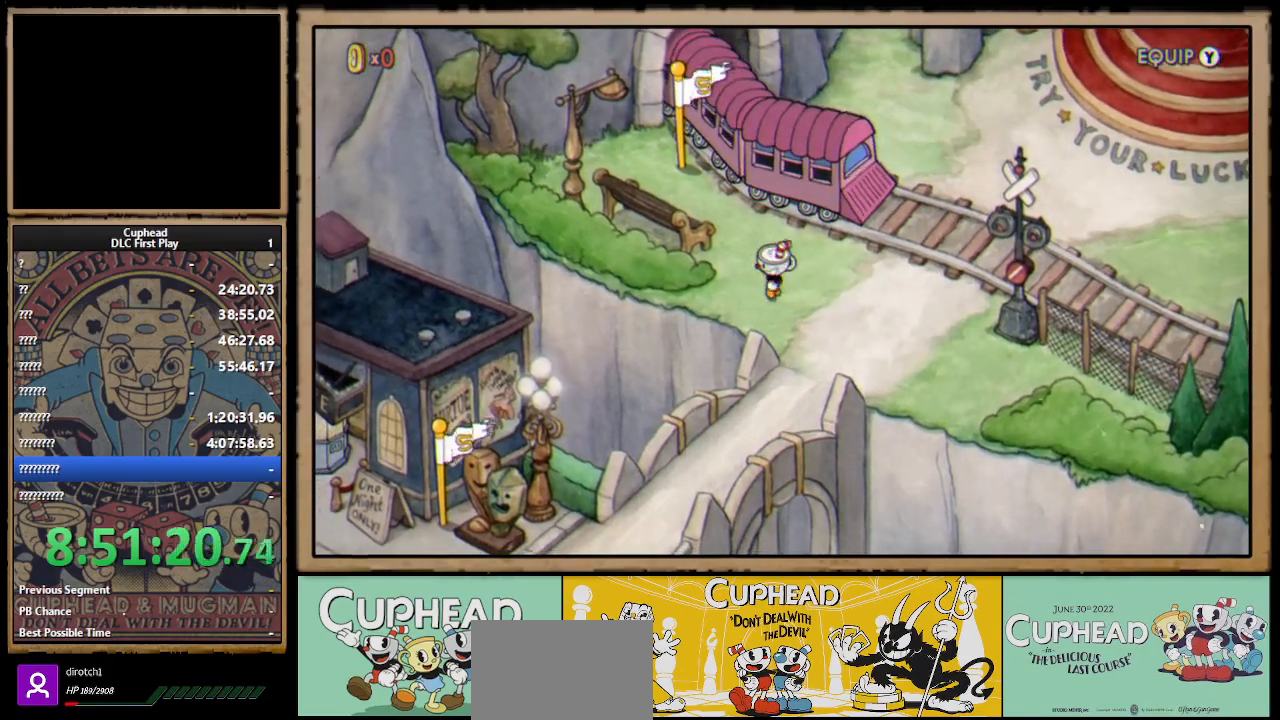
{"buttons": [], "left_stick": "center", "right_stick": "center", "events": [[50, "DPAD_DOWN", "down"], [50, "DPAD_LEFT", "up"], [83, "DPAD_DOWN", "up"], [200, "Y", "down"], [317, "Y", "up"]]}
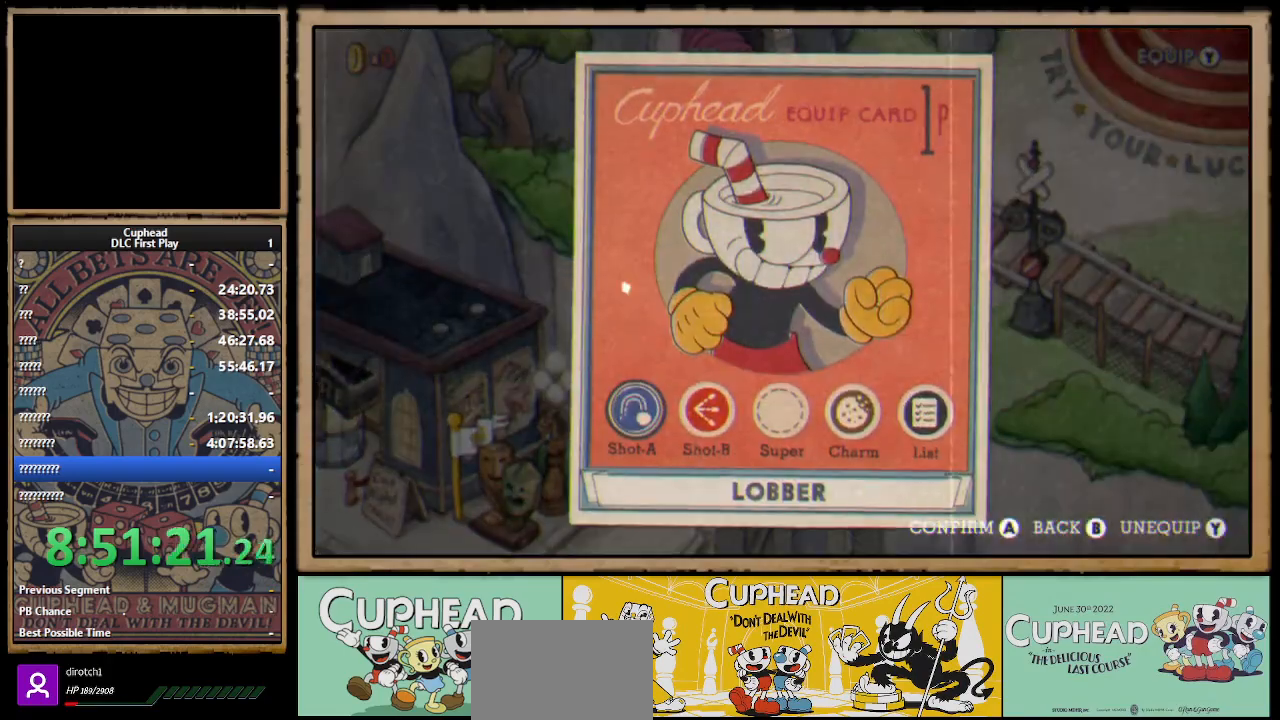
{"buttons": ["DPAD_RIGHT"], "left_stick": "center", "right_stick": "center", "events": [[467, "DPAD_RIGHT", "down"]]}
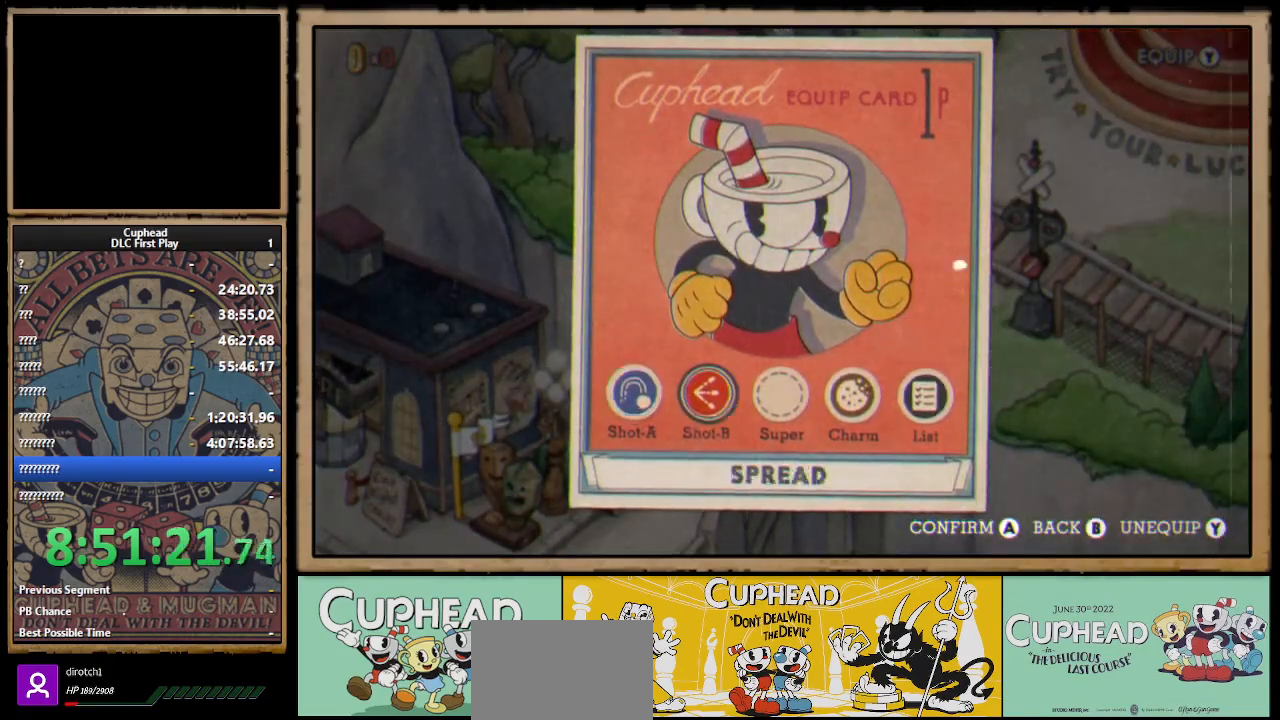
{"buttons": ["A"], "left_stick": "center", "right_stick": "center", "events": [[33, "DPAD_RIGHT", "up"], [133, "DPAD_RIGHT", "down"], [183, "DPAD_RIGHT", "up"], [283, "DPAD_RIGHT", "down"], [333, "DPAD_RIGHT", "up"], [467, "A", "down"]]}
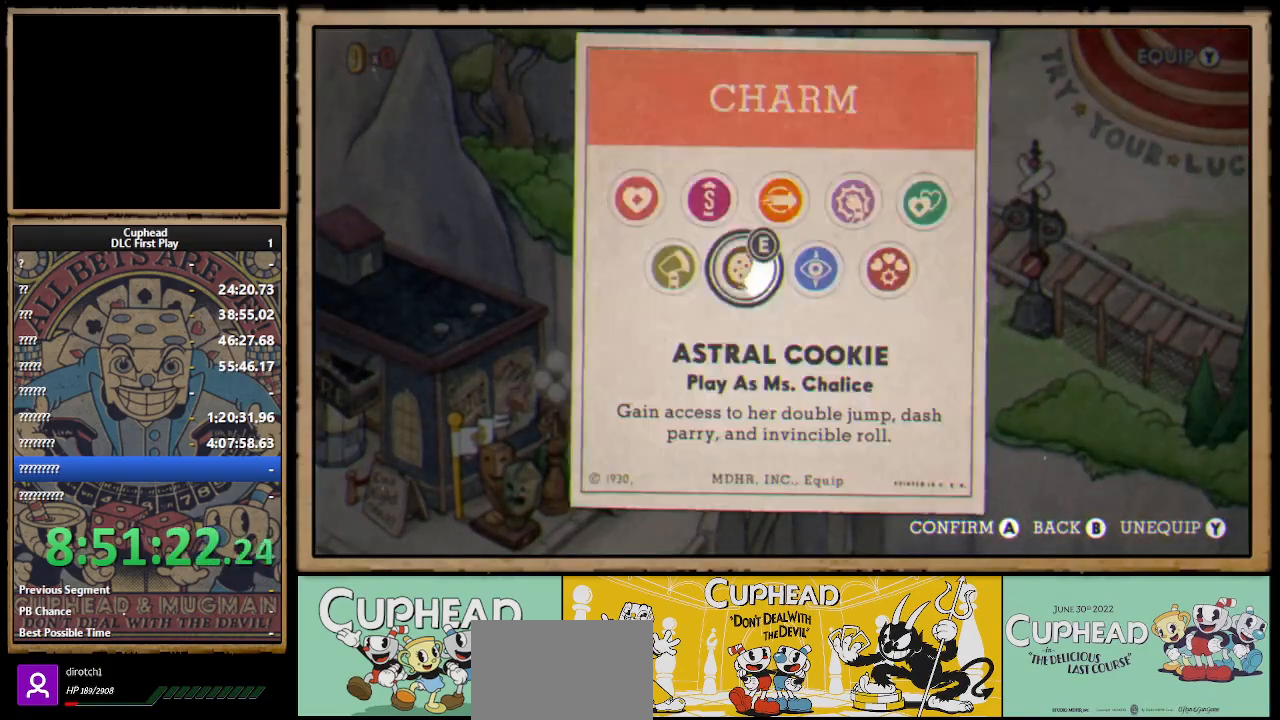
{"buttons": [], "left_stick": "center", "right_stick": "center", "events": [[67, "A", "up"]]}
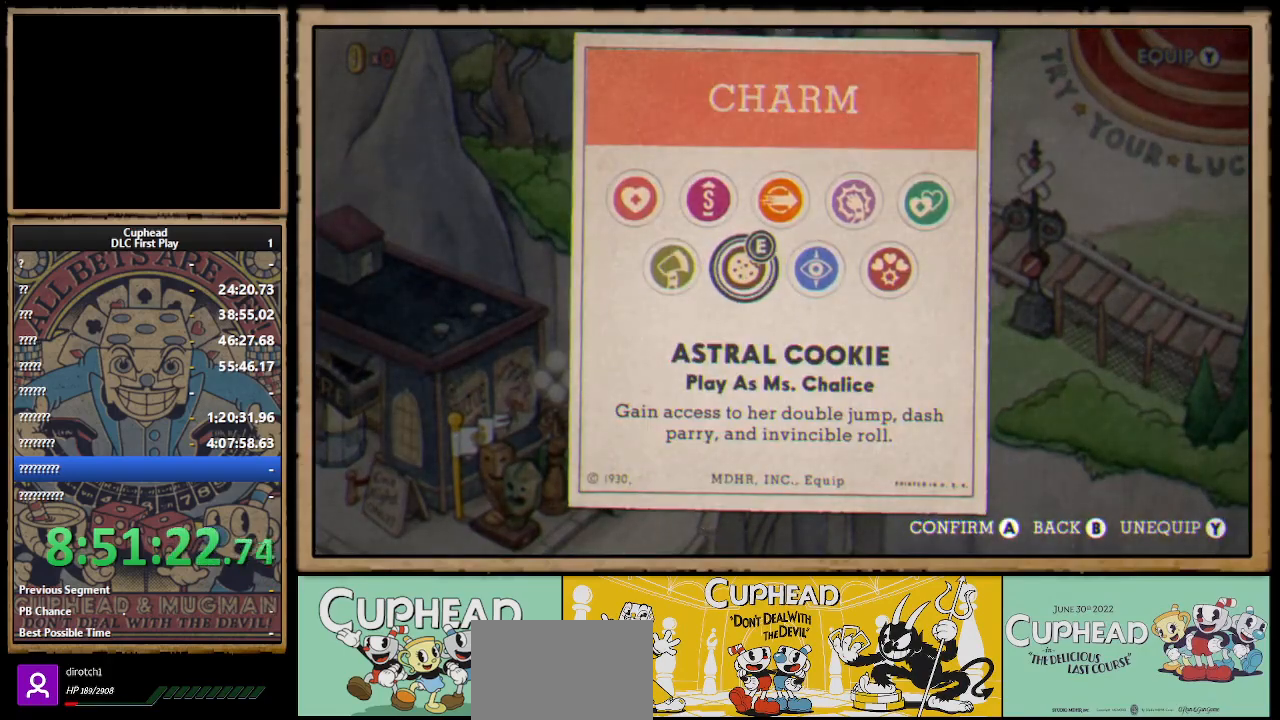
{"buttons": ["B"], "left_stick": "center", "right_stick": "center", "events": [[467, "B", "down"]]}
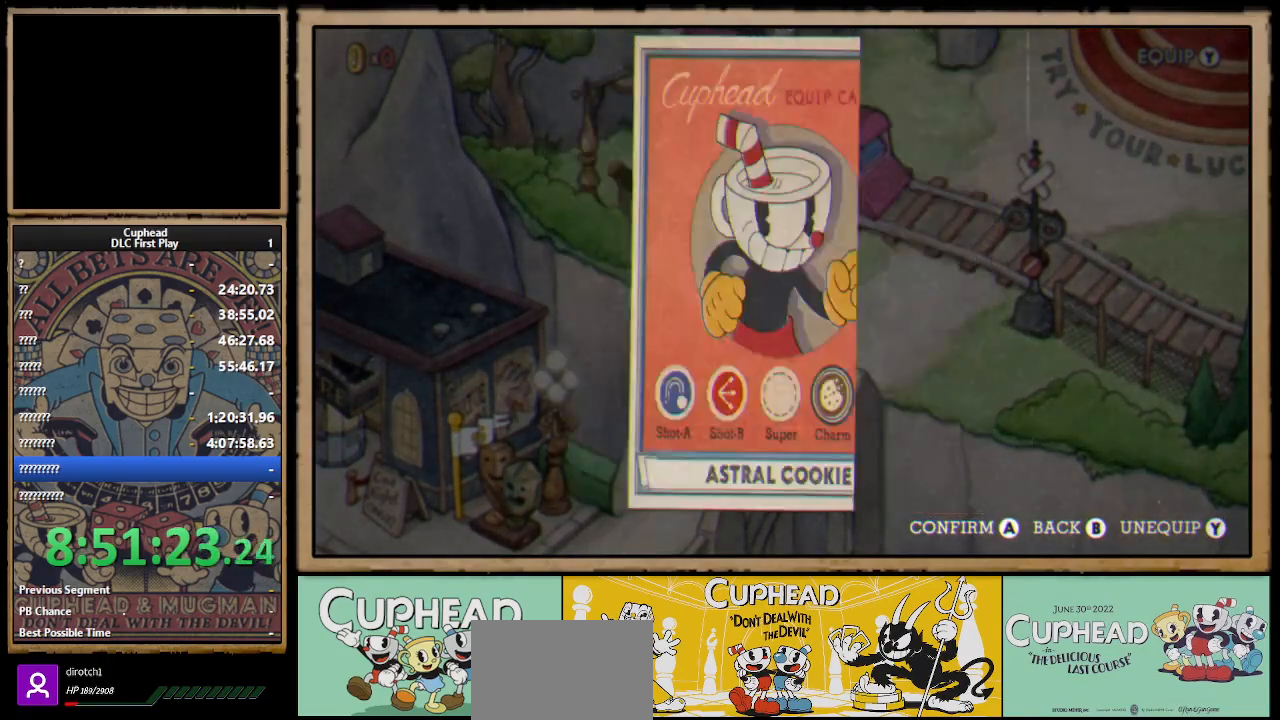
{"buttons": [], "left_stick": "center", "right_stick": "center", "events": [[100, "B", "up"], [217, "B", "down"], [333, "B", "up"]]}
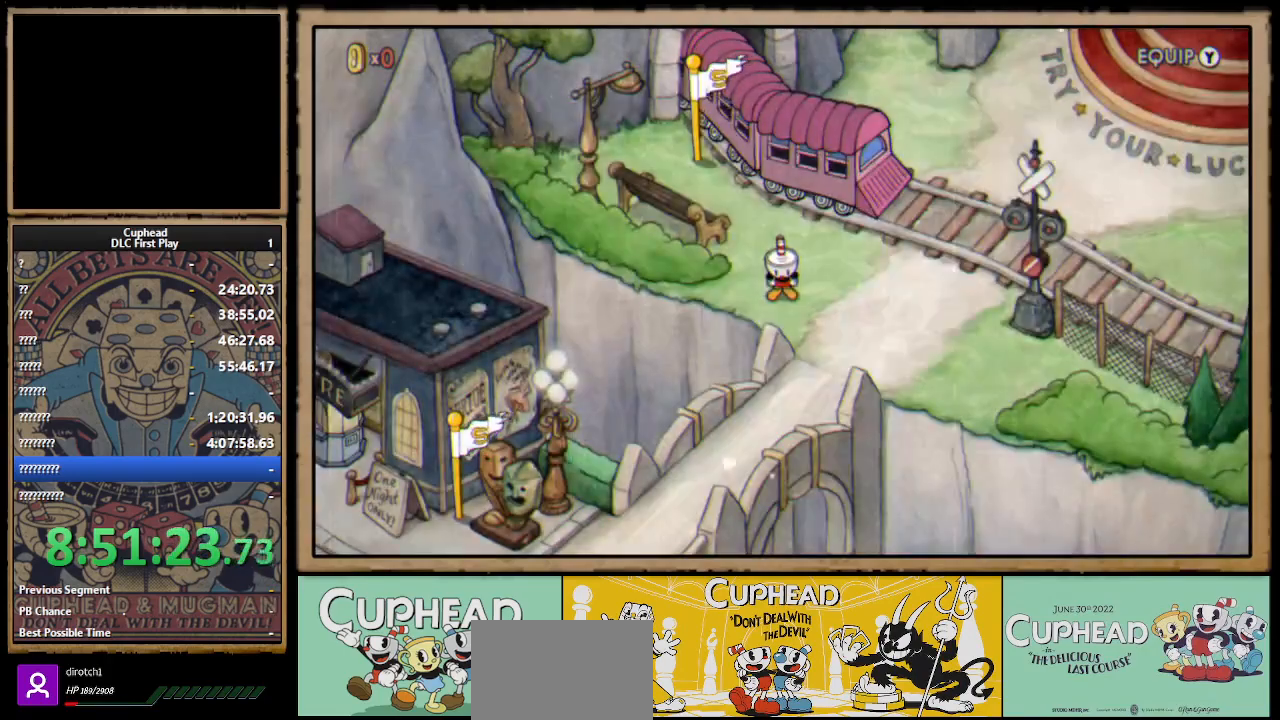
{"buttons": ["DPAD_DOWN"], "left_stick": "center", "right_stick": "center", "events": [[150, "DPAD_RIGHT", "down"], [250, "DPAD_DOWN", "down"], [333, "DPAD_RIGHT", "up"]]}
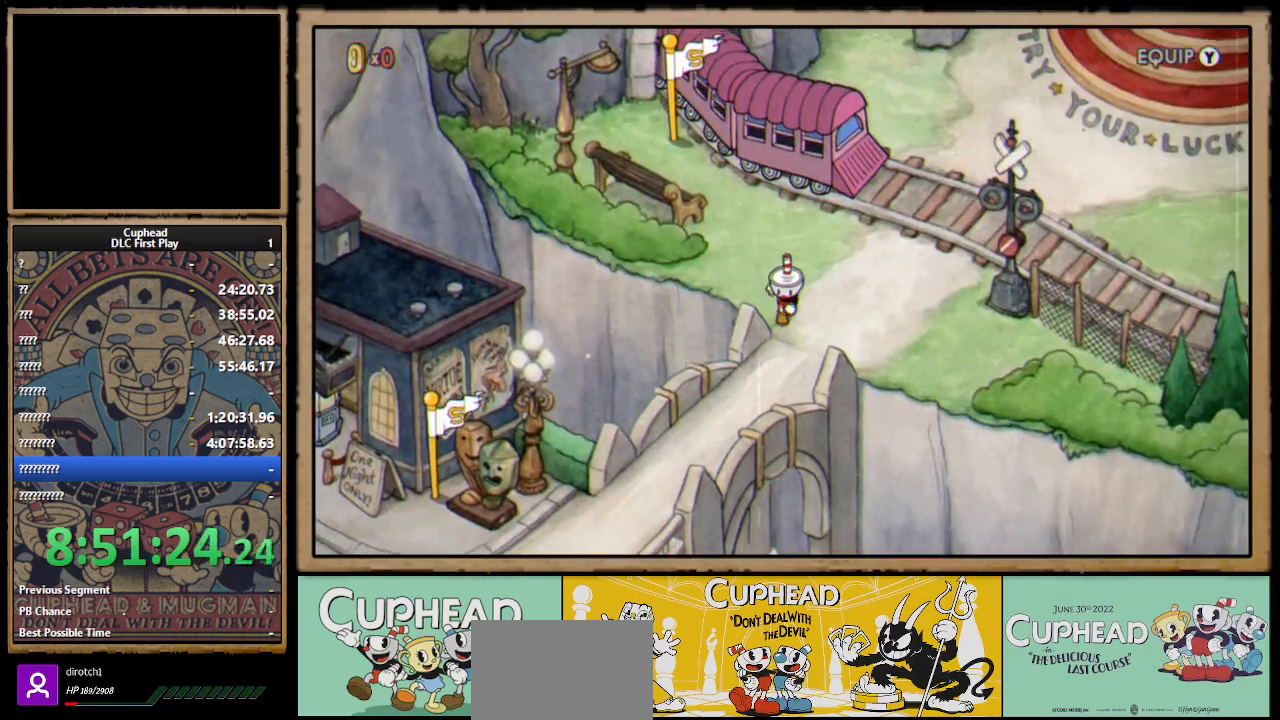
{"buttons": ["DPAD_DOWN", "DPAD_LEFT"], "left_stick": "center", "right_stick": "center", "events": [[300, "DPAD_LEFT", "down"]]}
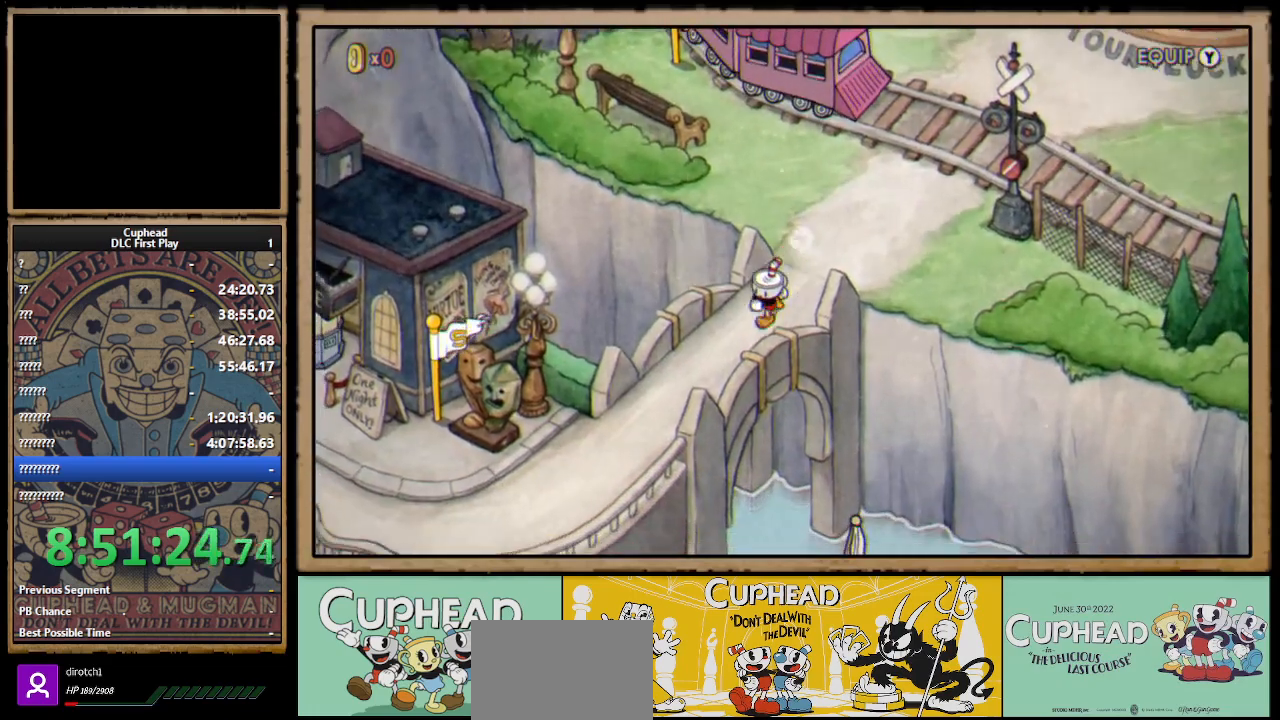
{"buttons": ["DPAD_DOWN", "DPAD_LEFT"], "left_stick": "center", "right_stick": "center", "events": []}
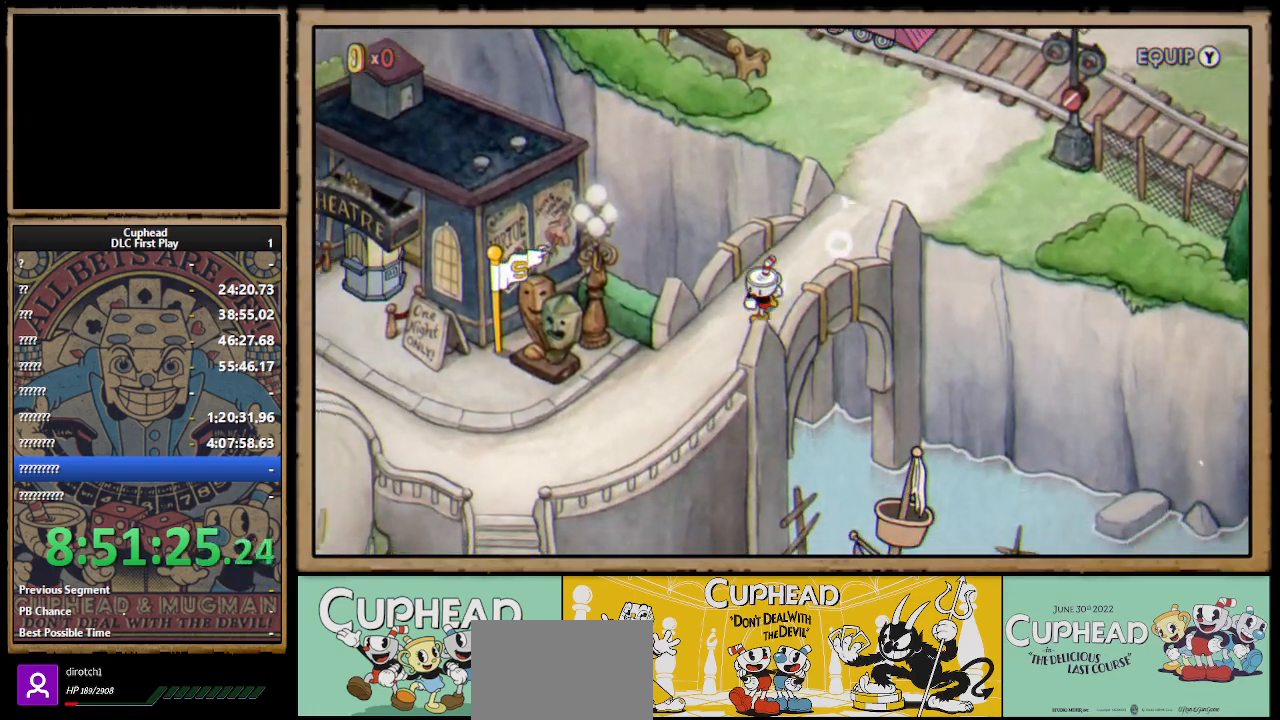
{"buttons": ["DPAD_DOWN", "DPAD_LEFT"], "left_stick": "center", "right_stick": "center", "events": []}
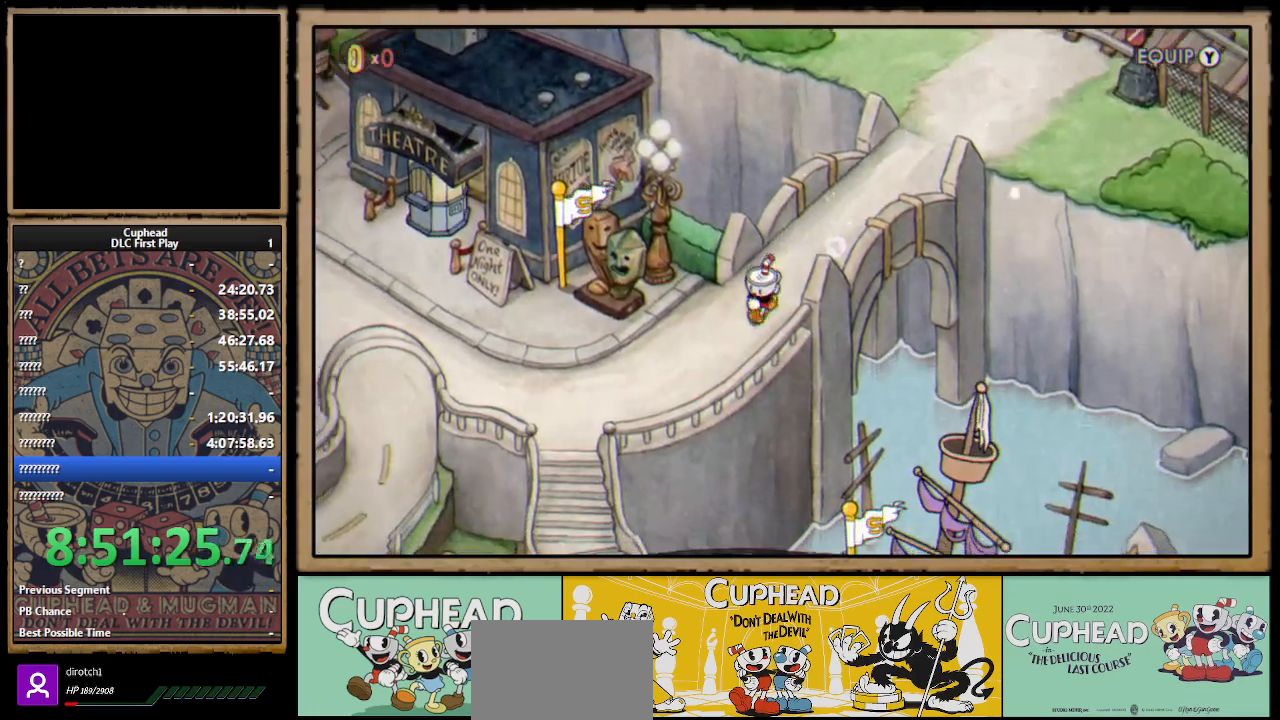
{"buttons": ["DPAD_LEFT"], "left_stick": "center", "right_stick": "center", "events": [[33, "DPAD_DOWN", "up"]]}
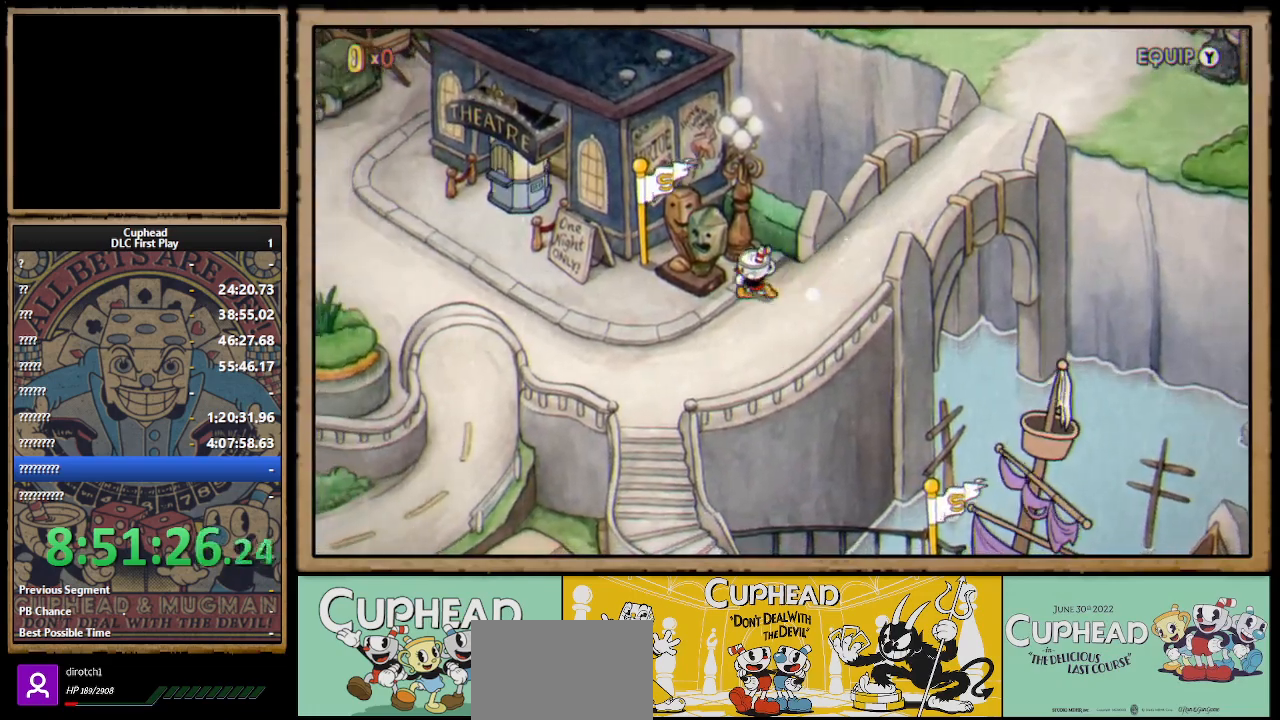
{"buttons": ["DPAD_LEFT"], "left_stick": "center", "right_stick": "center", "events": [[217, "DPAD_DOWN", "down"], [367, "DPAD_DOWN", "up"]]}
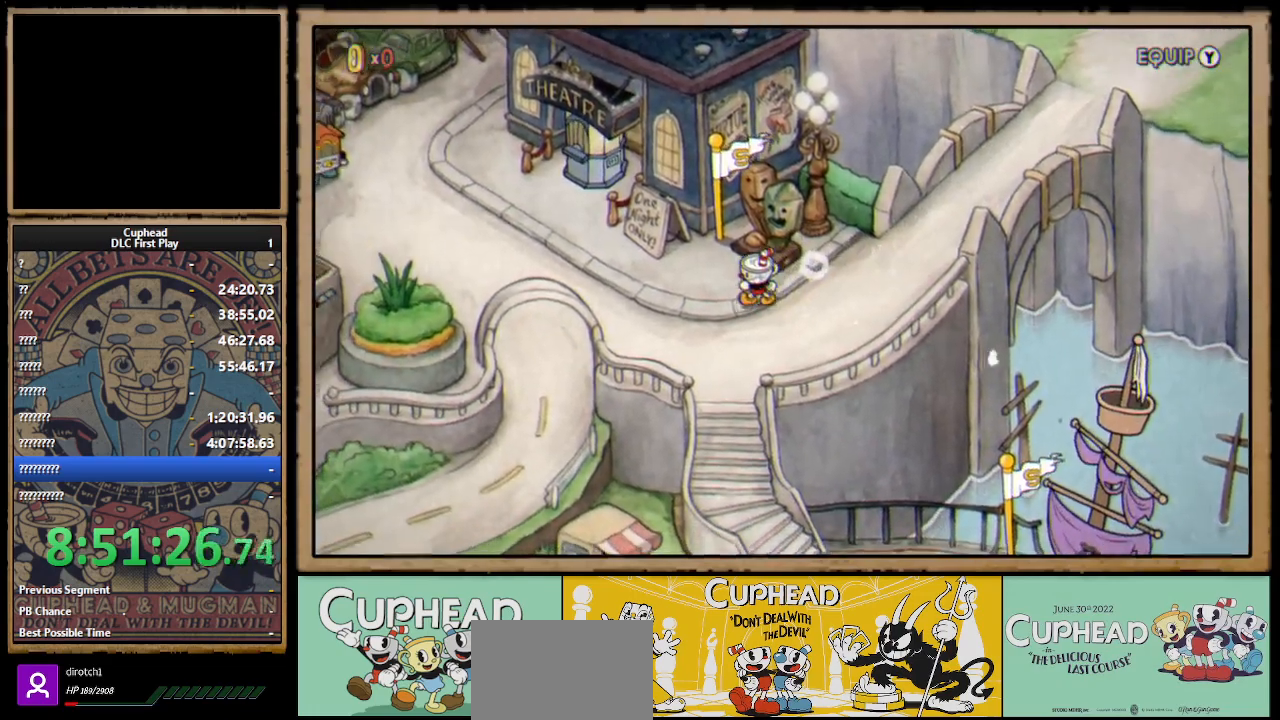
{"buttons": [], "left_stick": "center", "right_stick": "center", "events": [[117, "Y", "down"], [267, "Y", "up"], [350, "DPAD_LEFT", "up"]]}
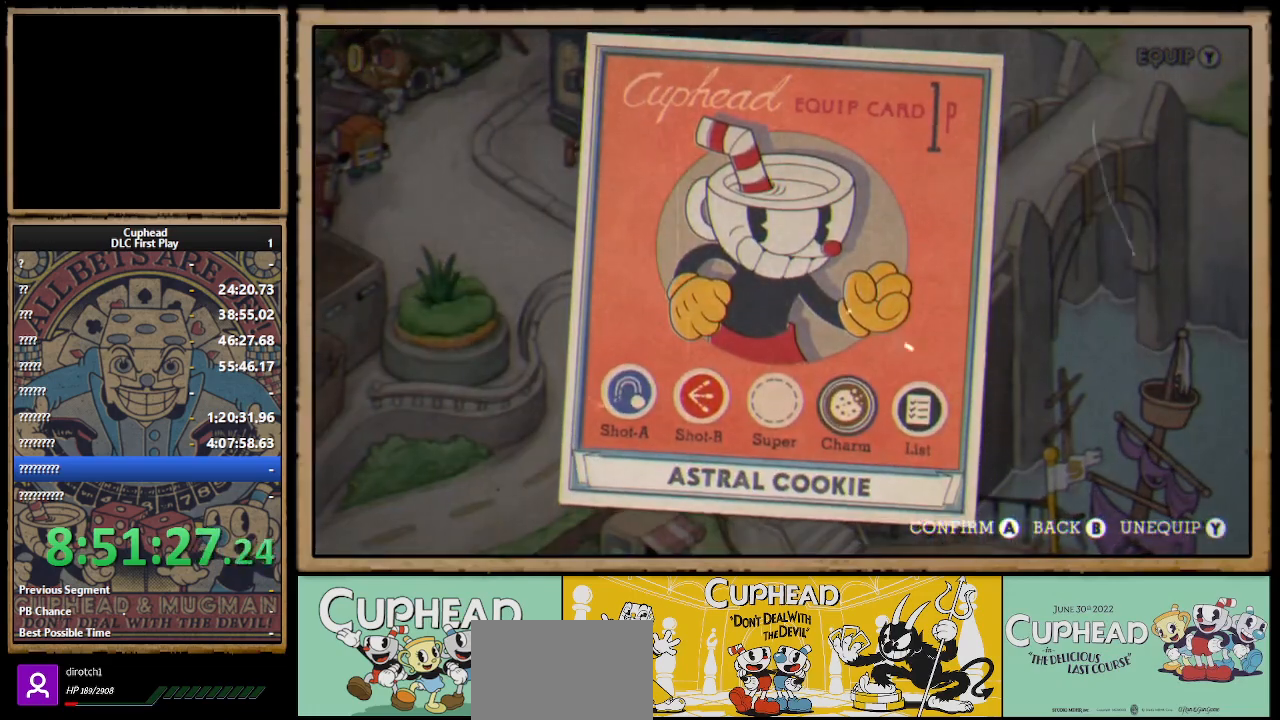
{"buttons": [], "left_stick": "center", "right_stick": "center", "events": []}
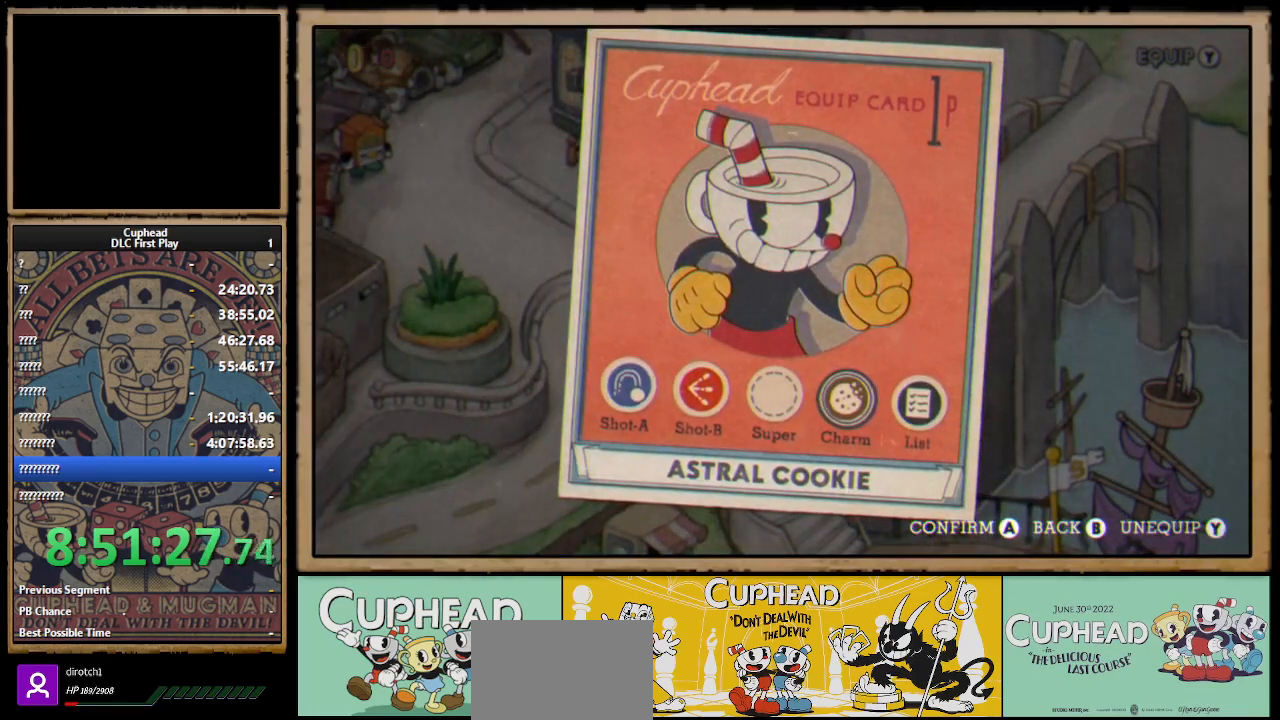
{"buttons": [], "left_stick": "center", "right_stick": "center", "events": []}
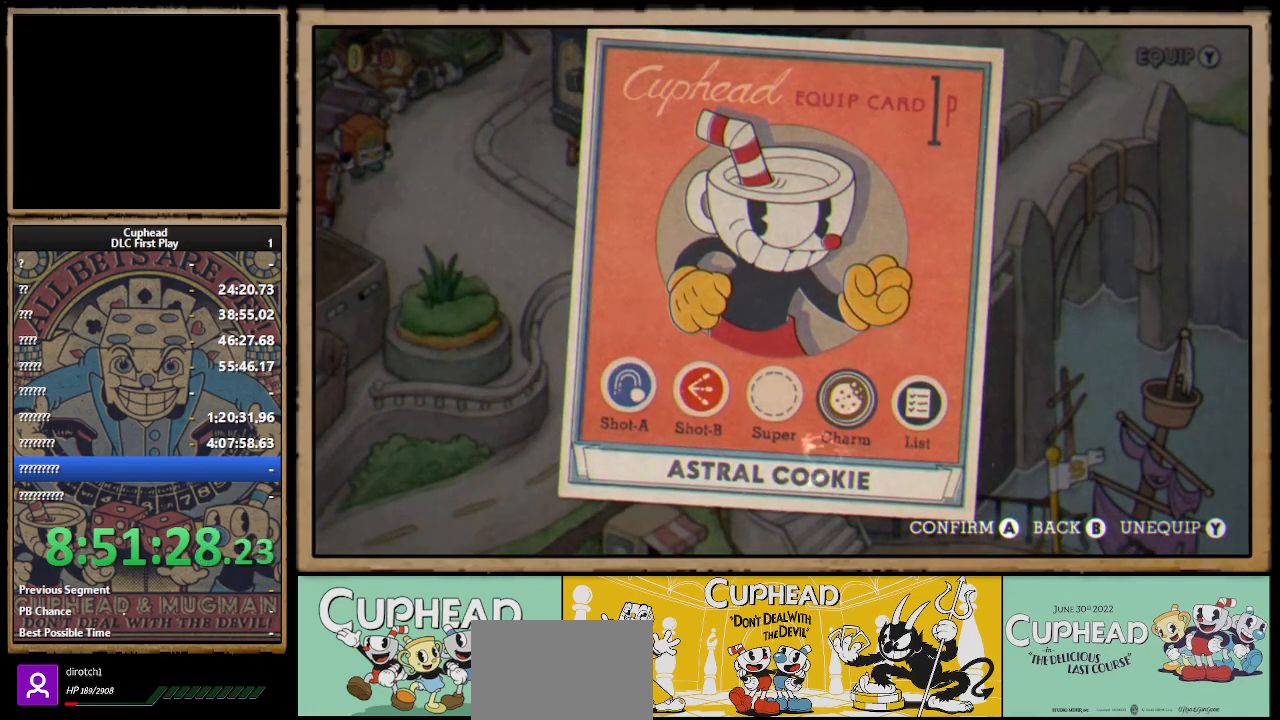
{"buttons": [], "left_stick": "center", "right_stick": "center", "events": []}
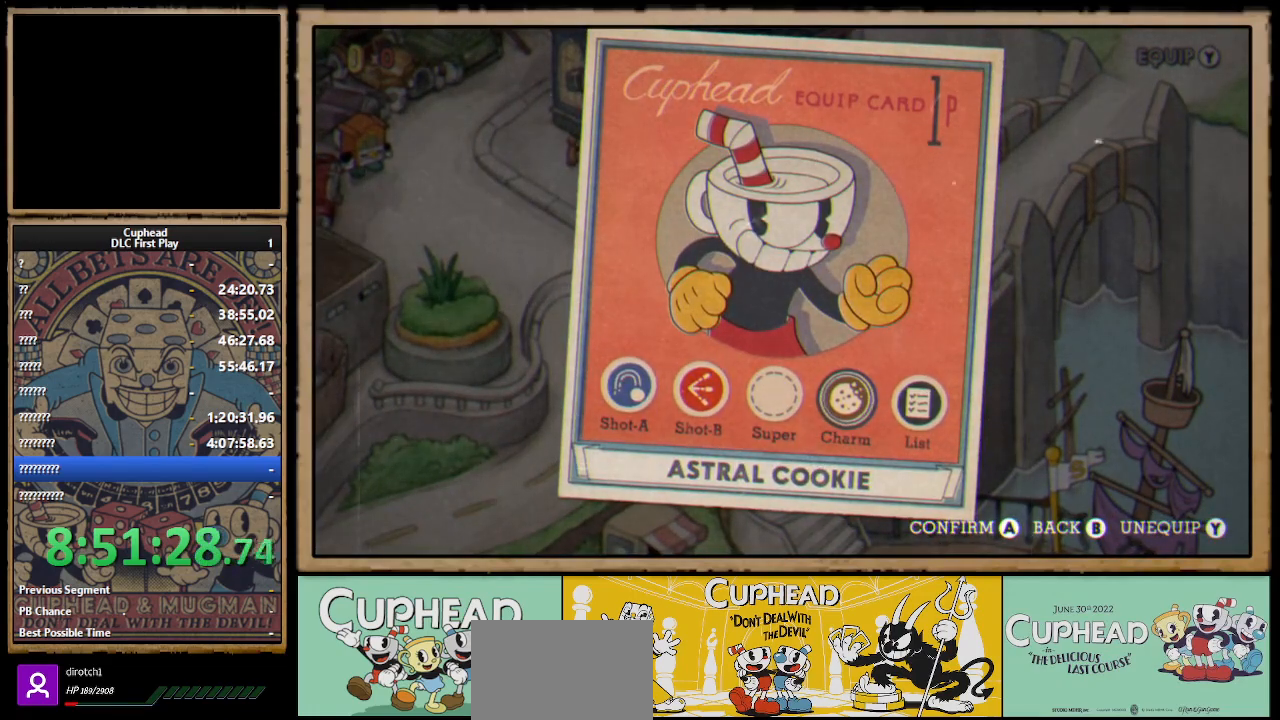
{"buttons": ["B"], "left_stick": "center", "right_stick": "center", "events": [[500, "B", "down"]]}
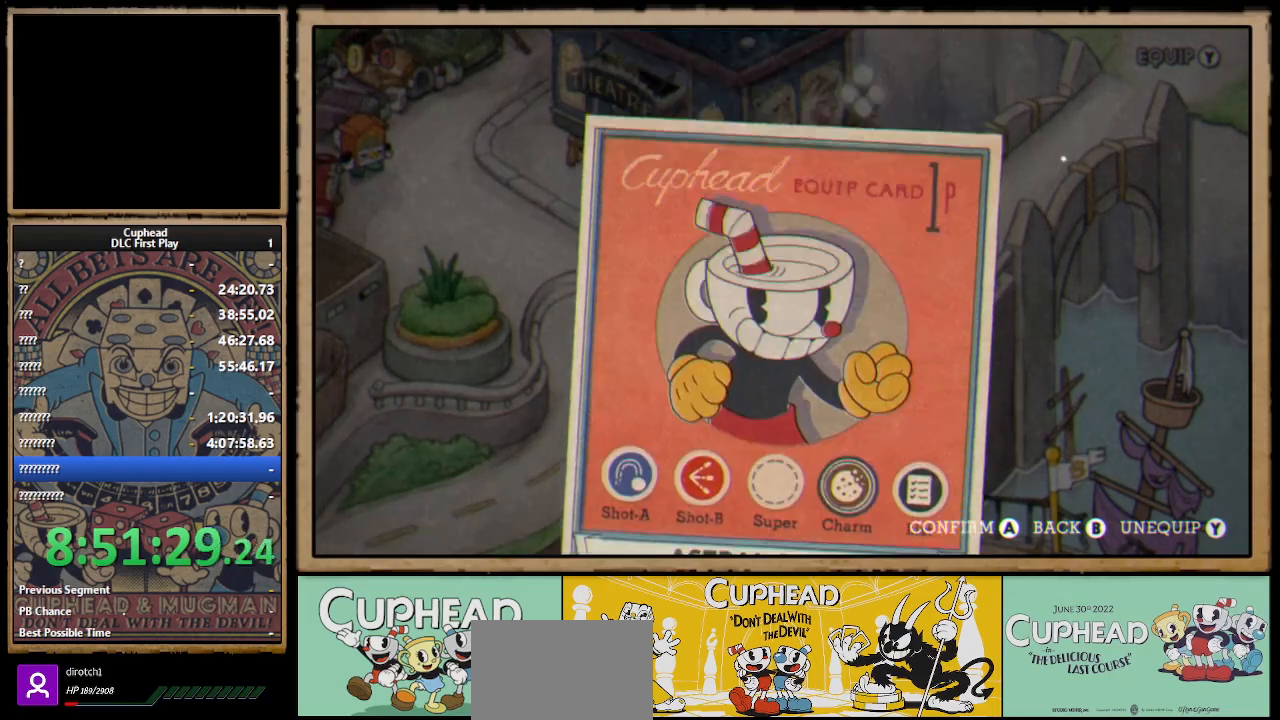
{"buttons": ["DPAD_UP", "DPAD_LEFT"], "left_stick": "center", "right_stick": "center", "events": [[133, "B", "up"], [233, "DPAD_LEFT", "down"], [450, "DPAD_UP", "down"]]}
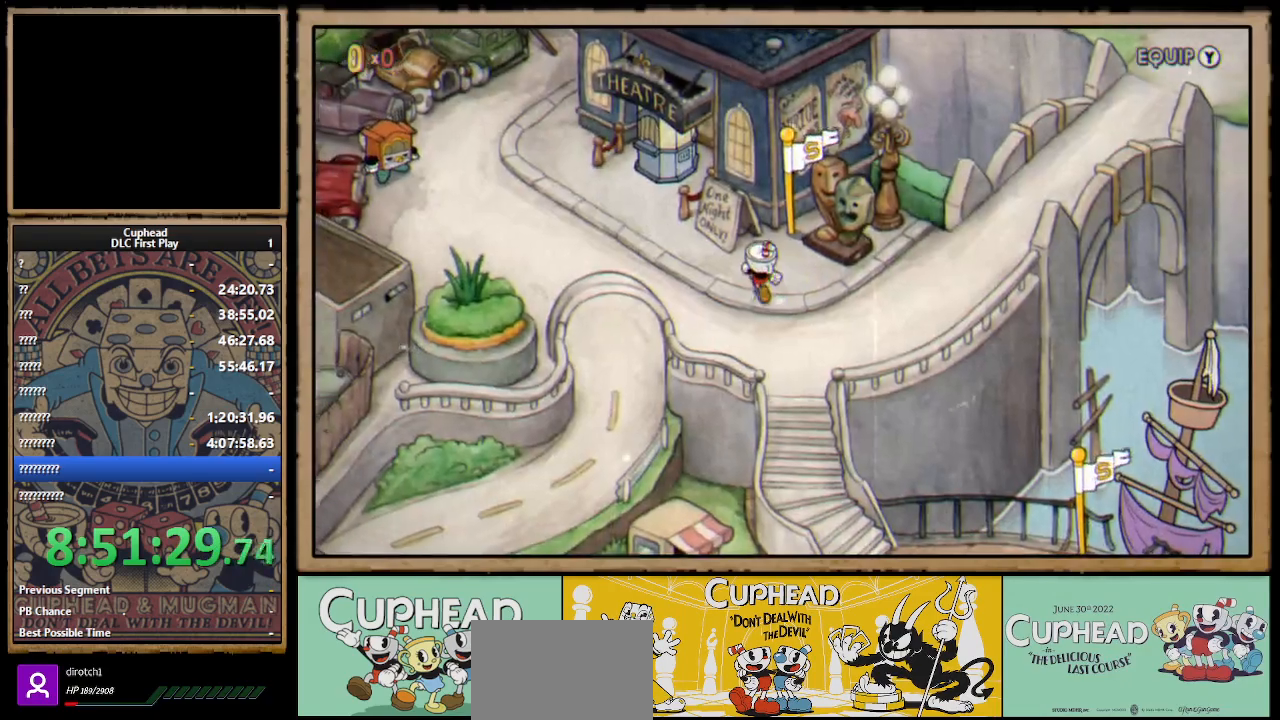
{"buttons": ["DPAD_UP", "DPAD_LEFT"], "left_stick": "center", "right_stick": "center", "events": [[183, "DPAD_UP", "up"], [383, "DPAD_UP", "down"]]}
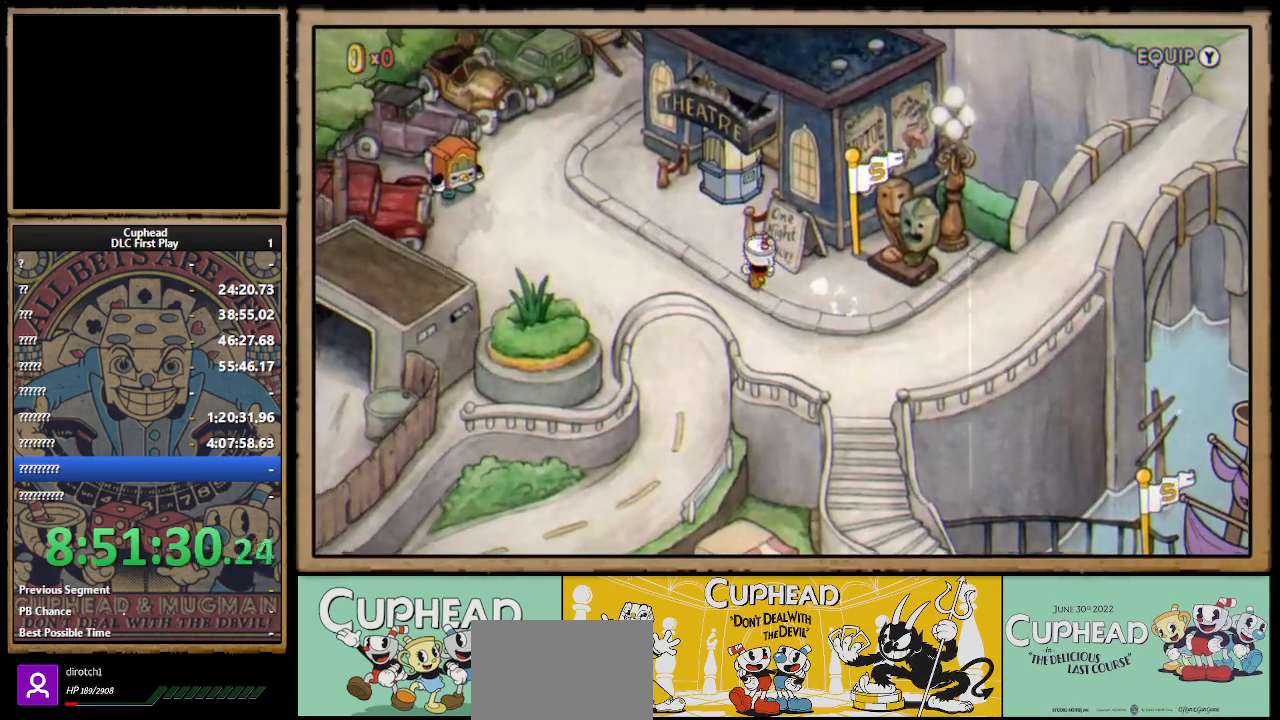
{"buttons": ["A", "DPAD_UP"], "left_stick": "center", "right_stick": "center", "events": [[167, "A", "down"], [250, "A", "up"], [350, "A", "down"], [350, "DPAD_LEFT", "up"], [400, "A", "up"], [483, "A", "down"]]}
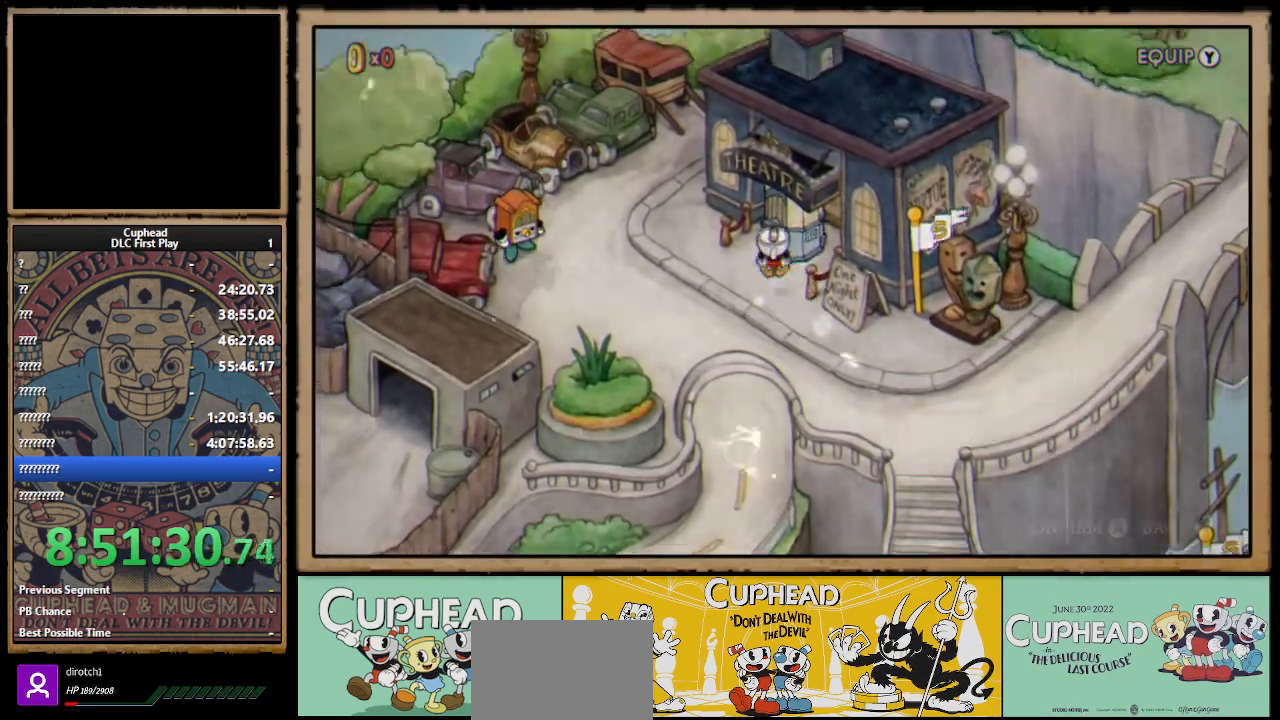
{"buttons": [], "left_stick": "center", "right_stick": "center", "events": [[50, "A", "up"], [83, "DPAD_UP", "up"]]}
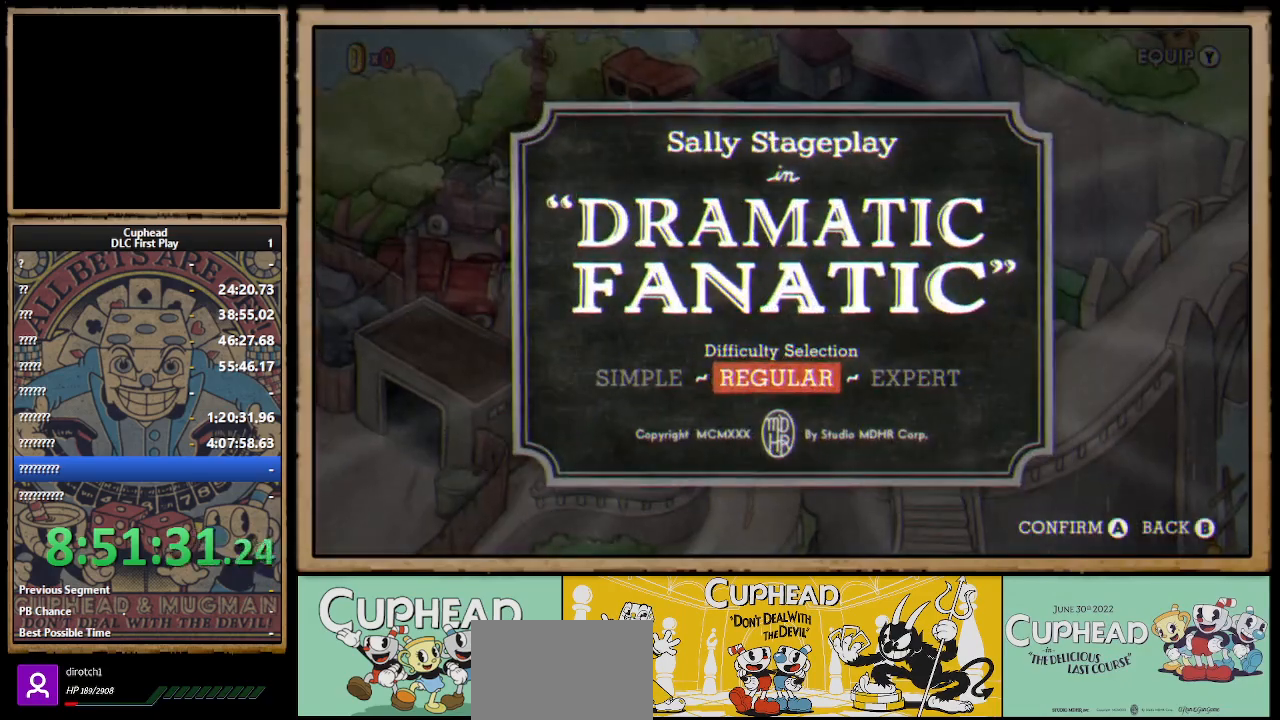
{"buttons": ["A"], "left_stick": "center", "right_stick": "center", "events": [[300, "A", "down"], [367, "A", "up"], [450, "A", "down"]]}
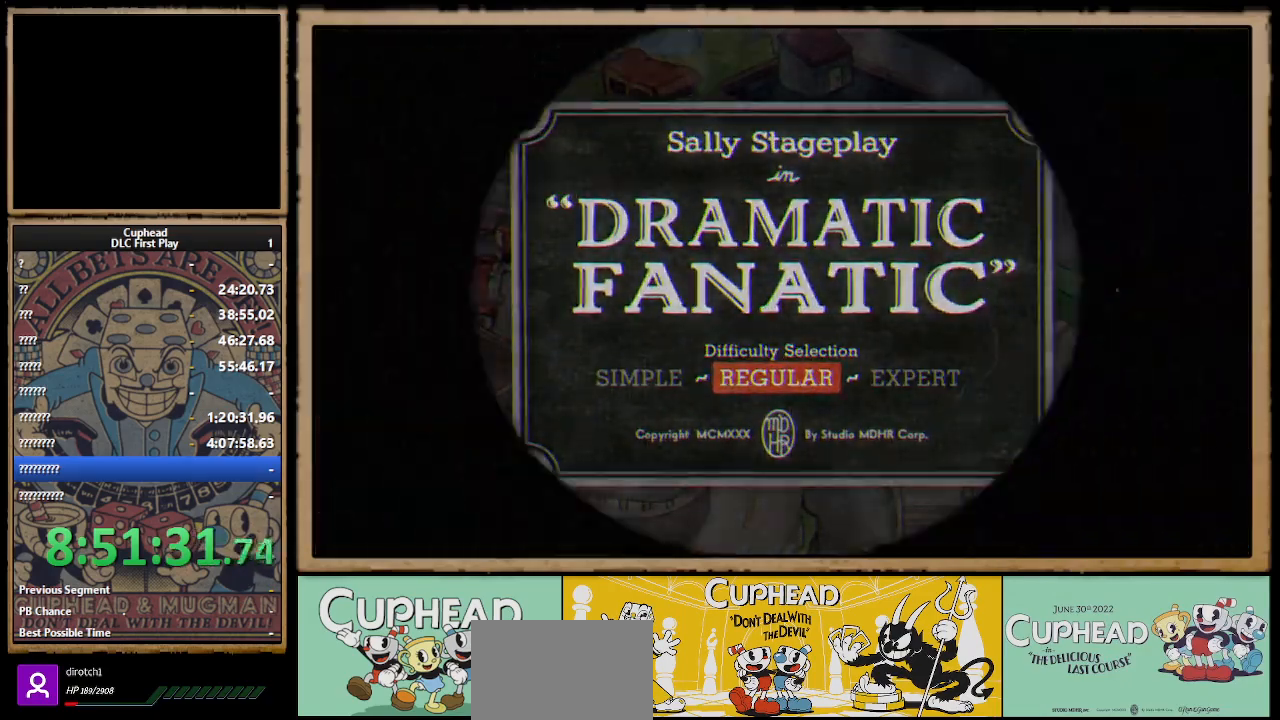
{"buttons": [], "left_stick": "center", "right_stick": "center", "events": [[33, "A", "up"]]}